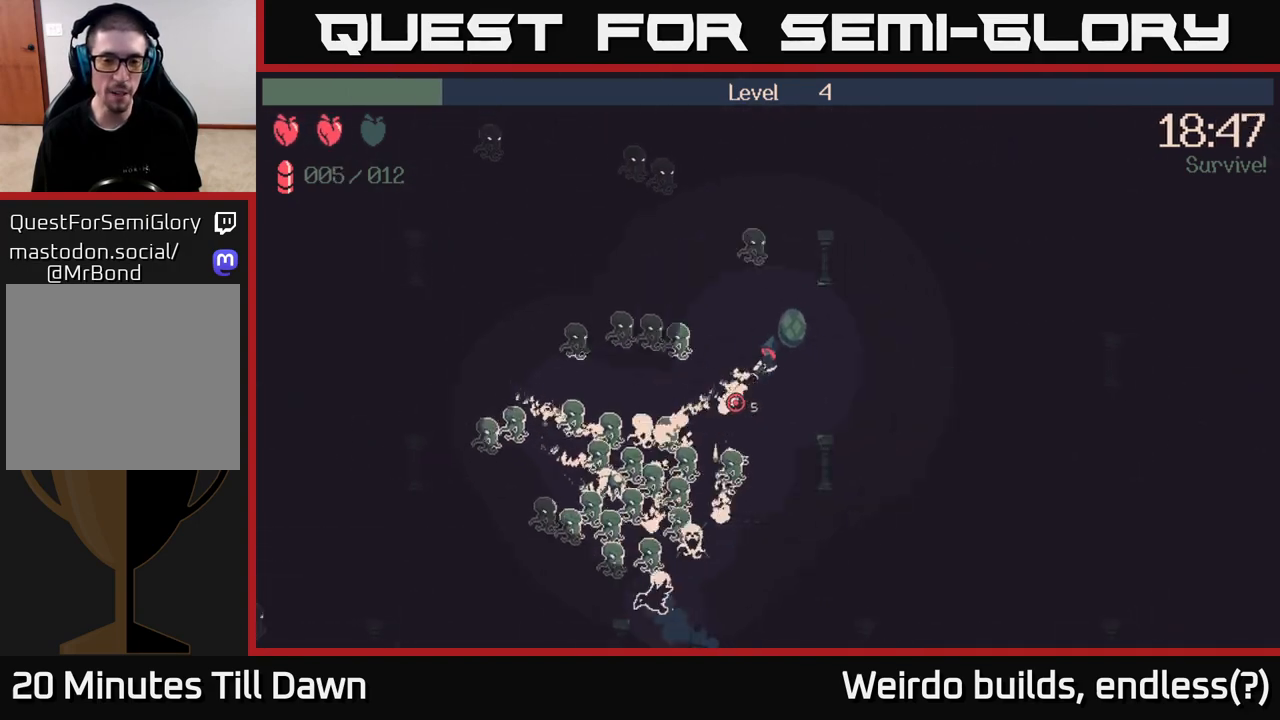
Gameplay with a controller (Xbox layout); each line is a JSON object with the inputs held at the frame after it. "events" lists button and stick changes between this image and that frame as [ms after this image, input, new state], when the widget could be followed in between. Not read: L3 R3.
{"buttons": ["R2"], "left_stick": "down-right", "right_stick": "down-left", "events": []}
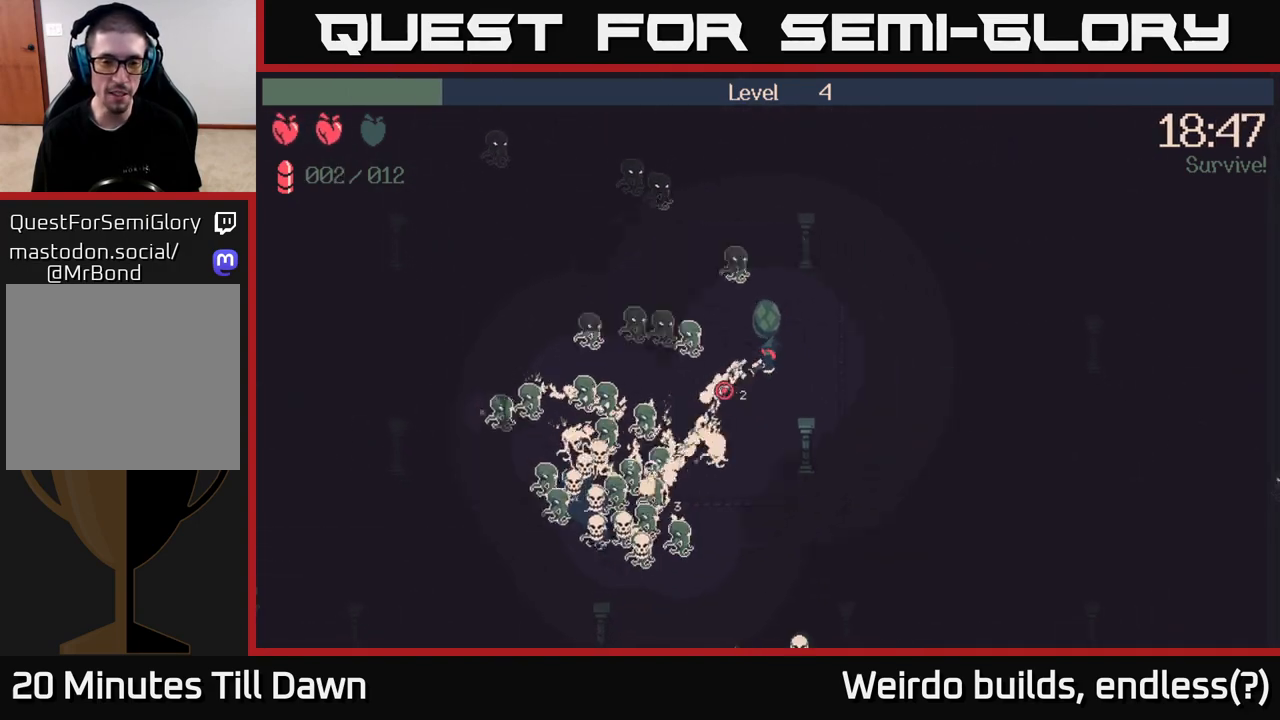
{"buttons": ["R2"], "left_stick": "right", "right_stick": "down-left", "events": [[233, "left_stick", "right"]]}
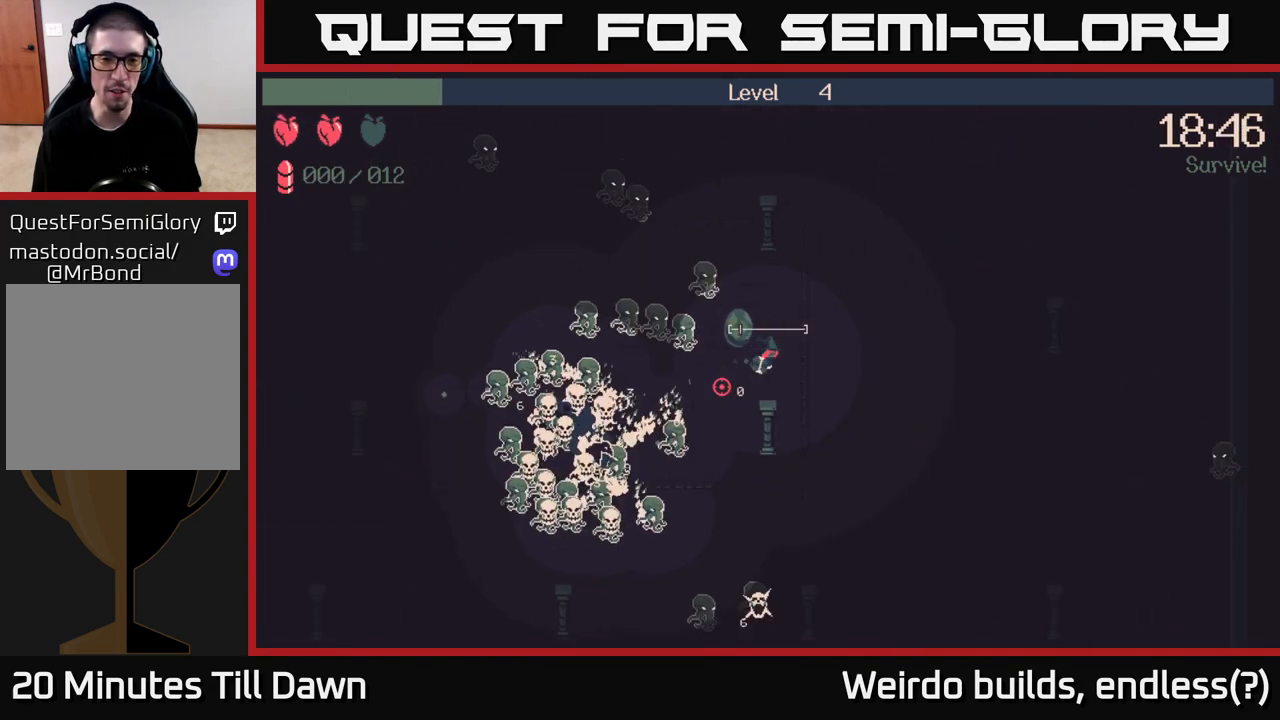
{"buttons": [], "left_stick": "up-right", "right_stick": "left", "events": [[50, "right_stick", "left"], [83, "R2", "up"], [200, "left_stick", "up-right"]]}
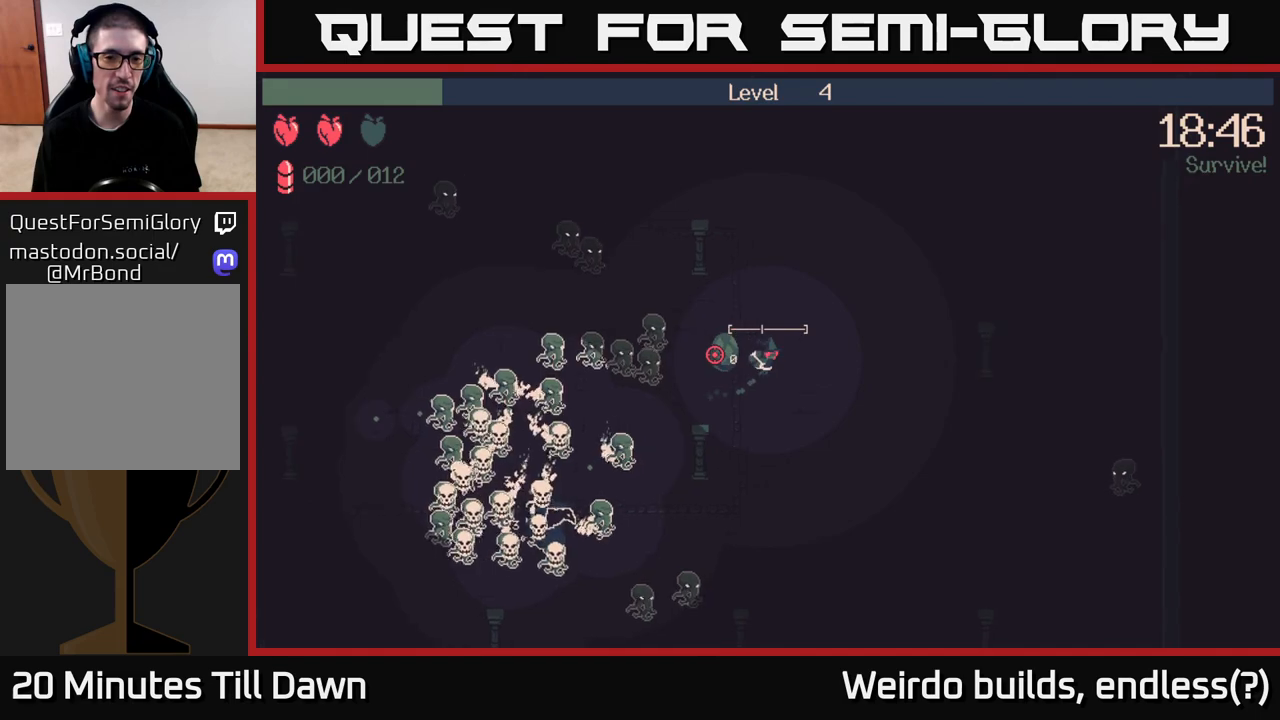
{"buttons": [], "left_stick": "up", "right_stick": "down-left", "events": [[33, "left_stick", "up"], [333, "right_stick", "down-left"]]}
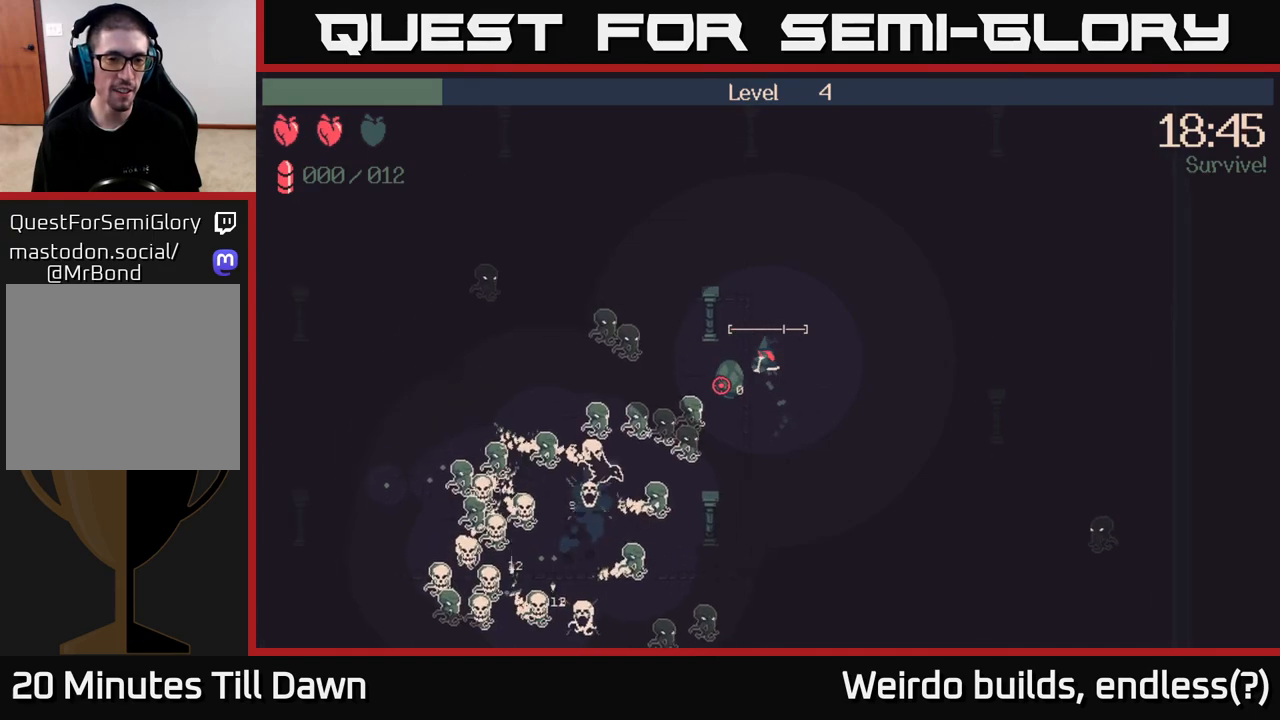
{"buttons": [], "left_stick": "up-left", "right_stick": "down-left", "events": [[100, "left_stick", "up-left"]]}
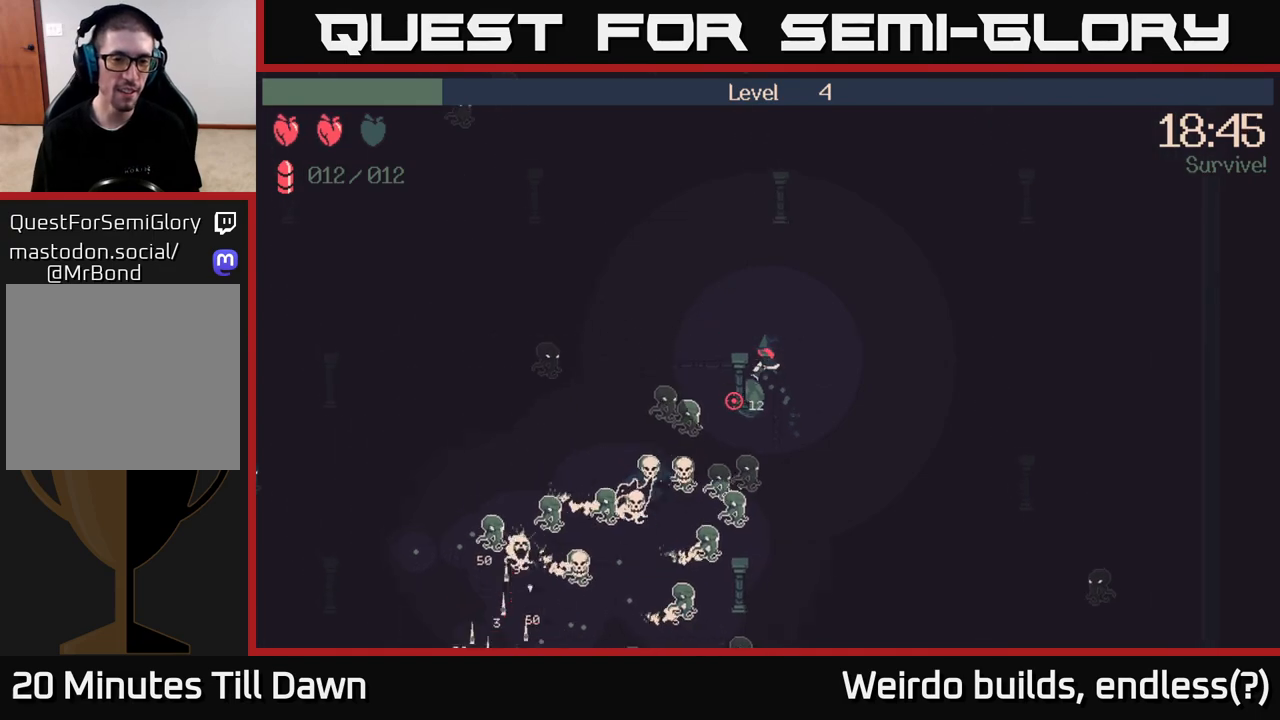
{"buttons": [], "left_stick": "up-left", "right_stick": "down", "events": [[217, "left_stick", "left"], [350, "right_stick", "down"], [450, "left_stick", "up-left"]]}
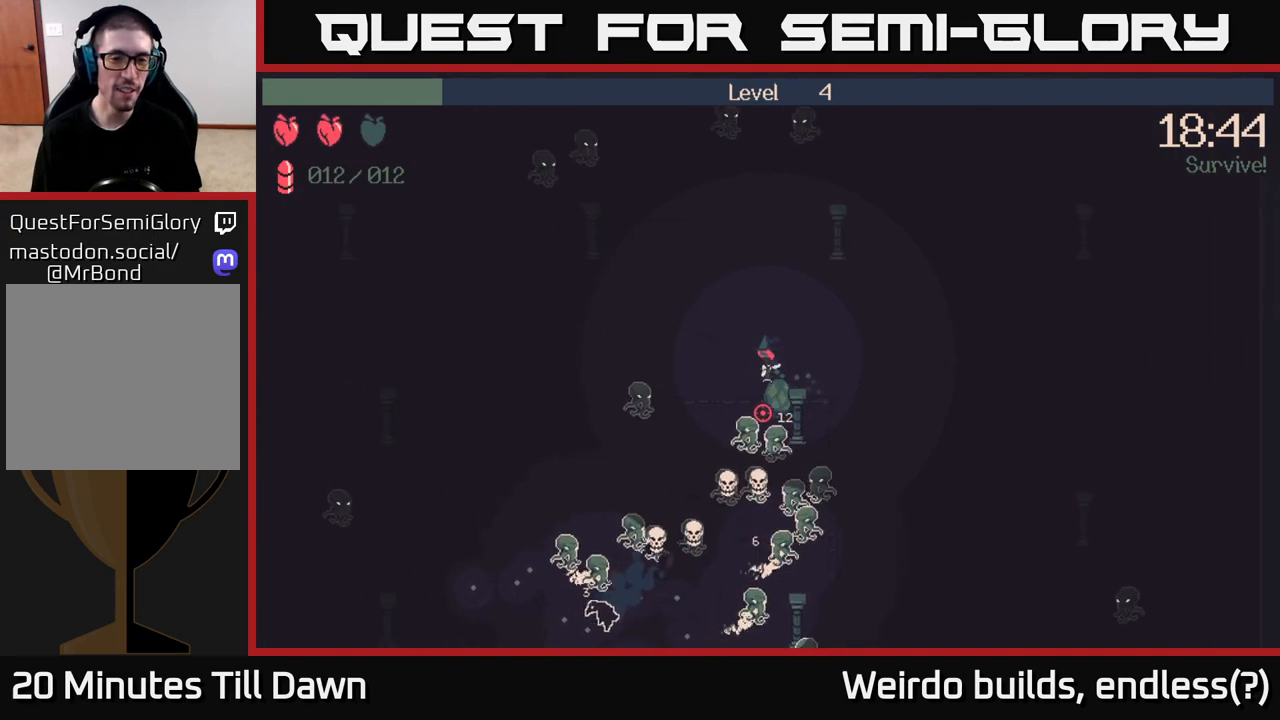
{"buttons": ["R2"], "left_stick": "left", "right_stick": "down-left", "events": [[133, "right_stick", "down-left"], [333, "left_stick", "left"], [400, "R2", "down"]]}
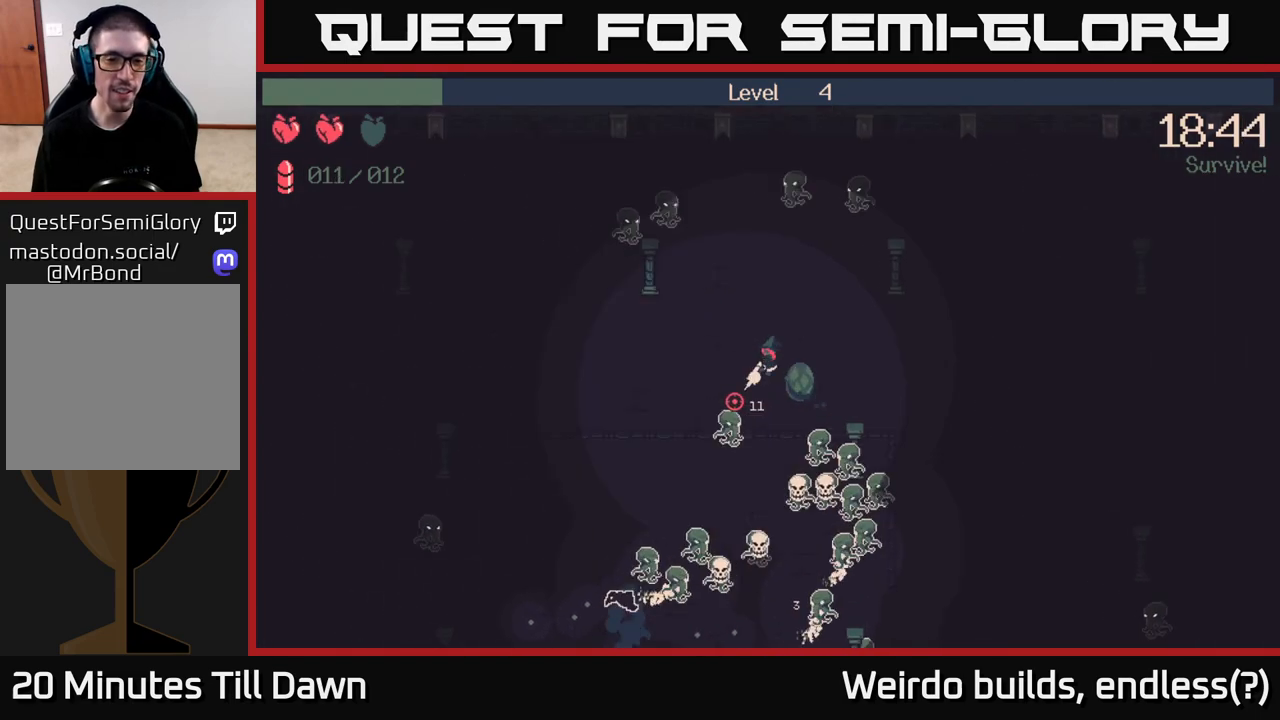
{"buttons": ["R2"], "left_stick": "left", "right_stick": "down", "events": [[117, "right_stick", "down"]]}
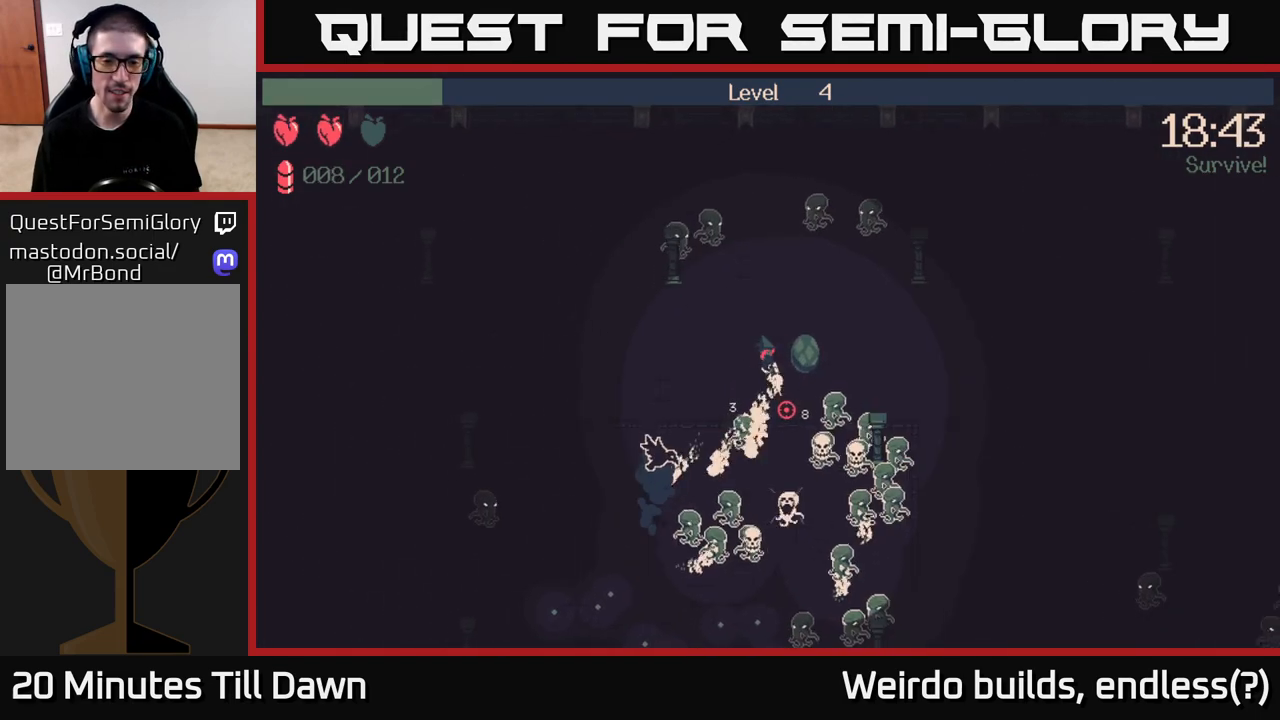
{"buttons": [], "left_stick": "left", "right_stick": "down", "events": [[17, "R2", "up"]]}
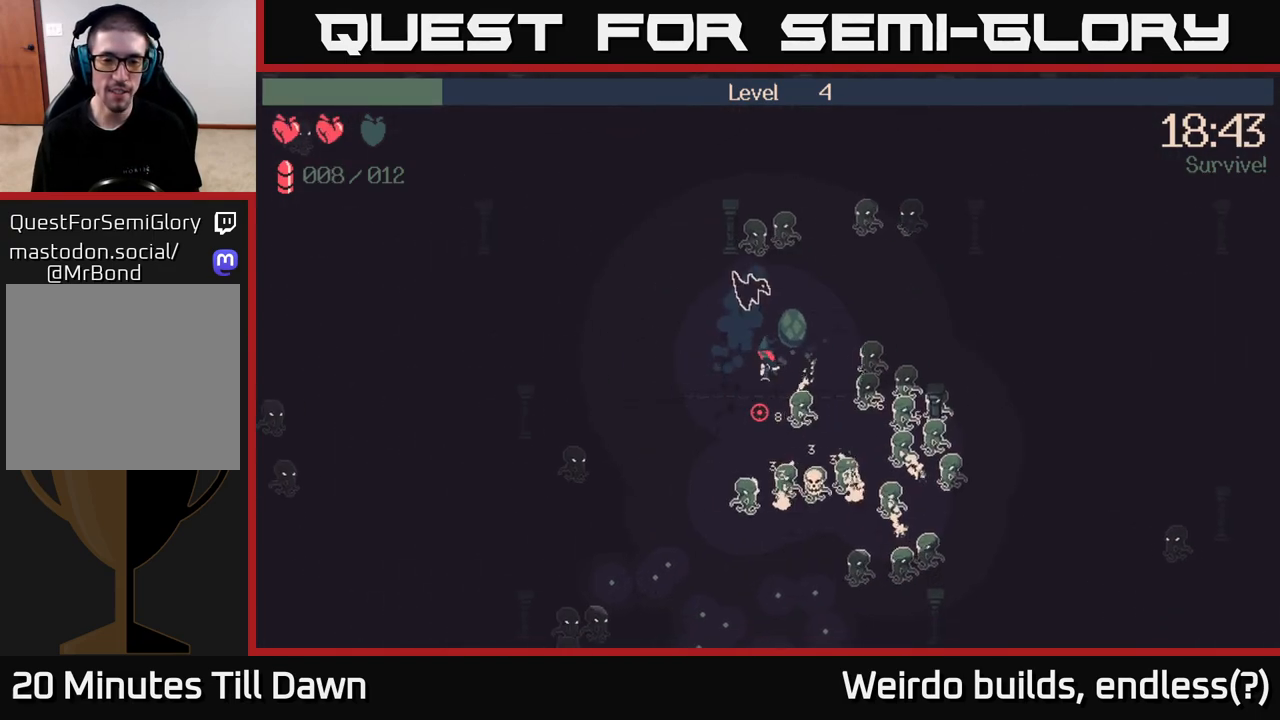
{"buttons": [], "left_stick": "down", "right_stick": "down", "events": [[67, "left_stick", "down-left"], [433, "left_stick", "down"]]}
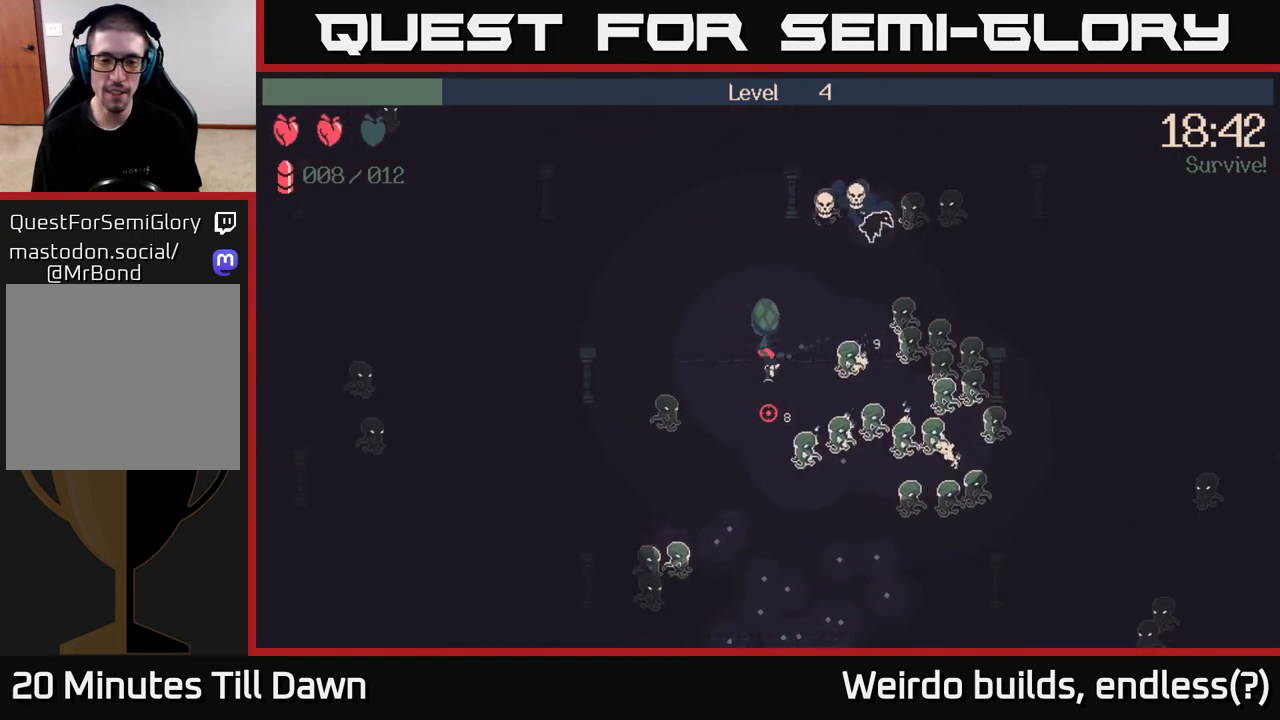
{"buttons": [], "left_stick": "down", "right_stick": "down", "events": []}
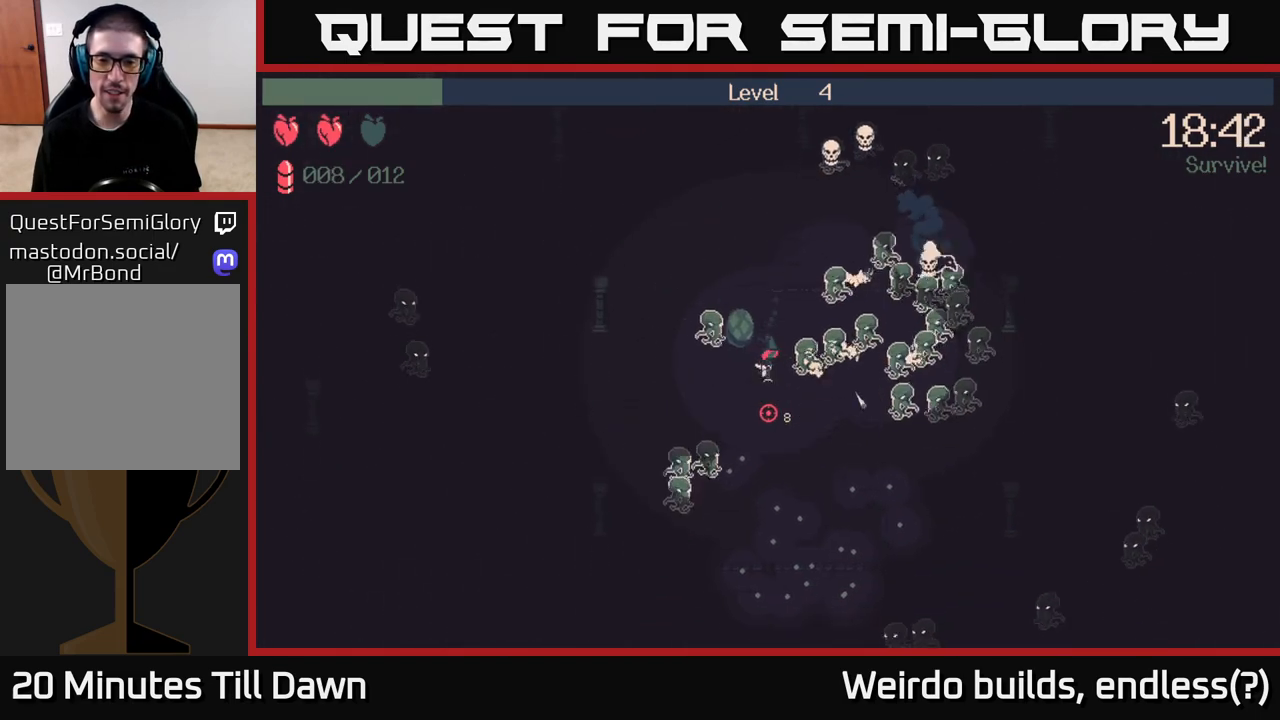
{"buttons": [], "left_stick": "down-right", "right_stick": "down", "events": [[383, "left_stick", "down-right"]]}
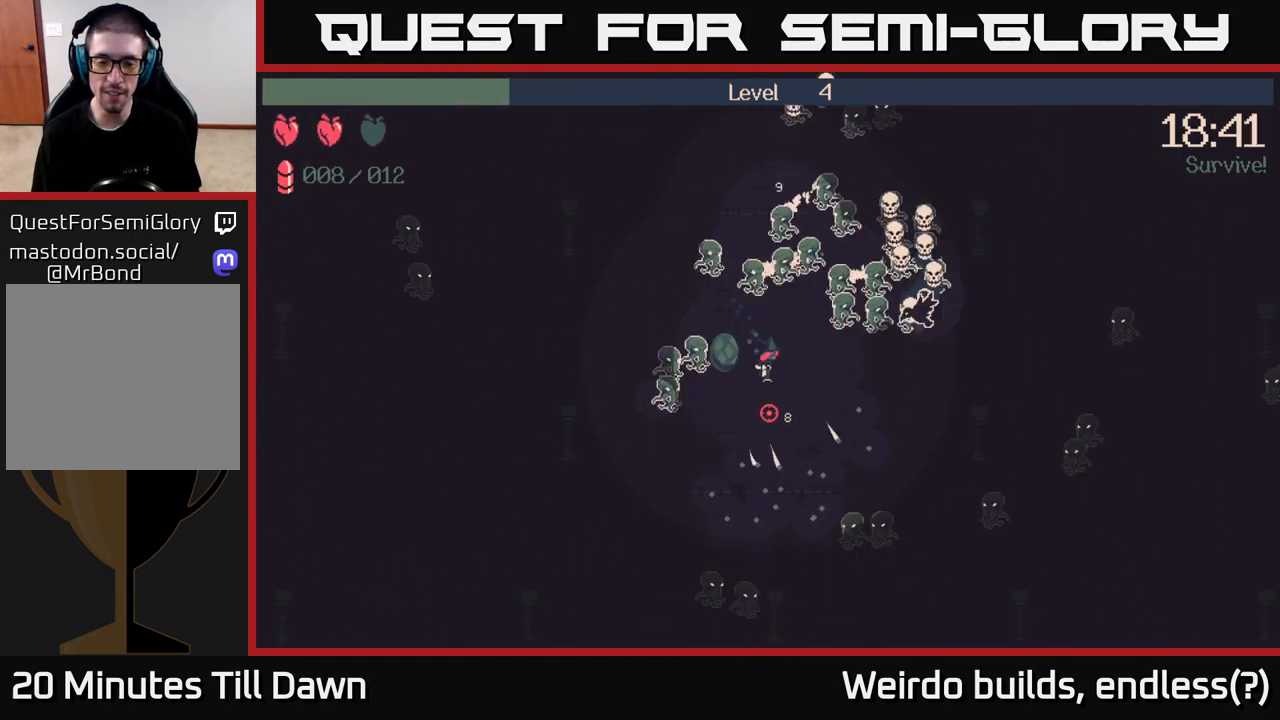
{"buttons": [], "left_stick": "down-left", "right_stick": "right", "events": [[300, "left_stick", "down"], [317, "right_stick", "right"], [467, "left_stick", "down-left"]]}
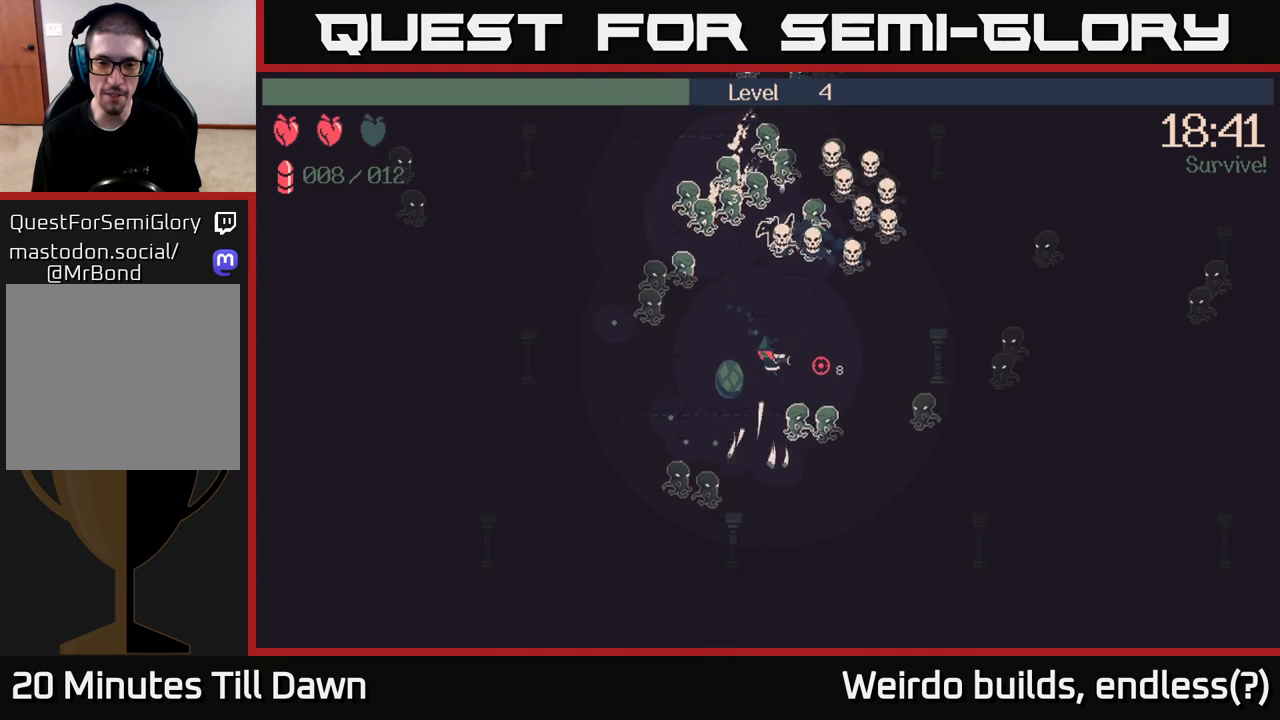
{"buttons": [], "left_stick": "left", "right_stick": "up-right", "events": [[133, "left_stick", "left"], [367, "right_stick", "up-right"]]}
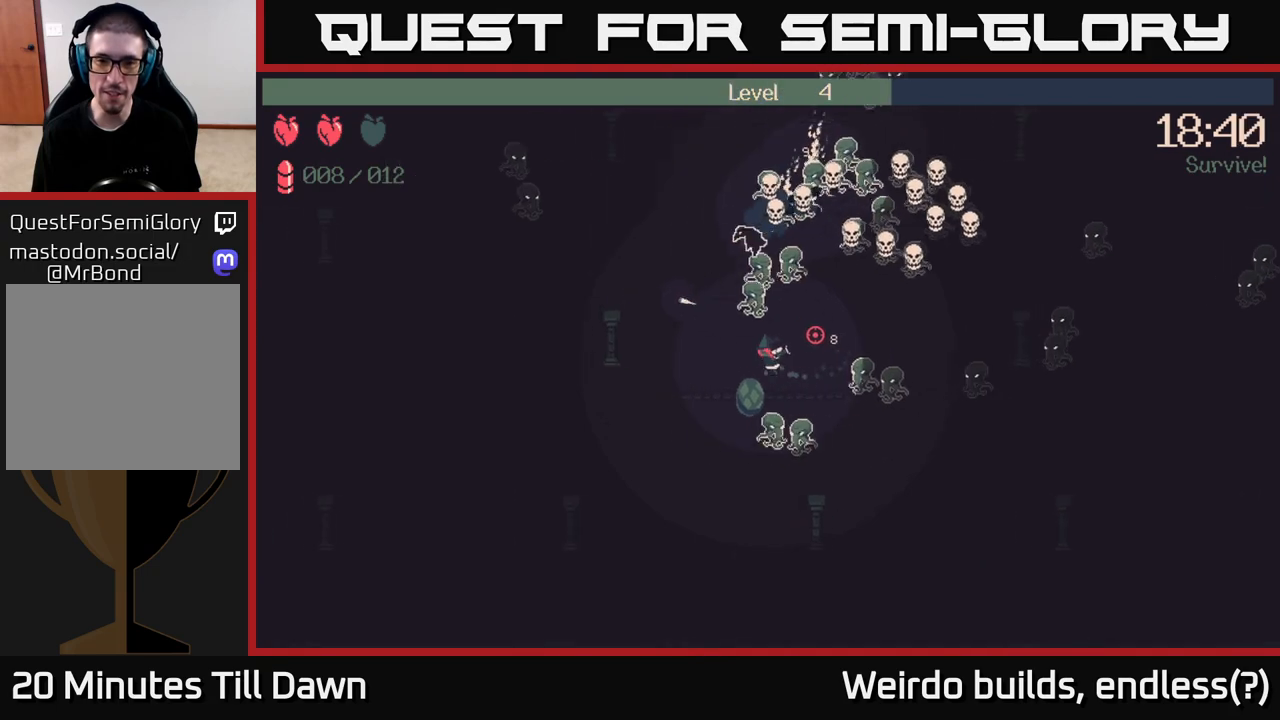
{"buttons": ["R2"], "left_stick": "up-left", "right_stick": "up-right", "events": [[200, "R2", "down"], [200, "left_stick", "up-left"]]}
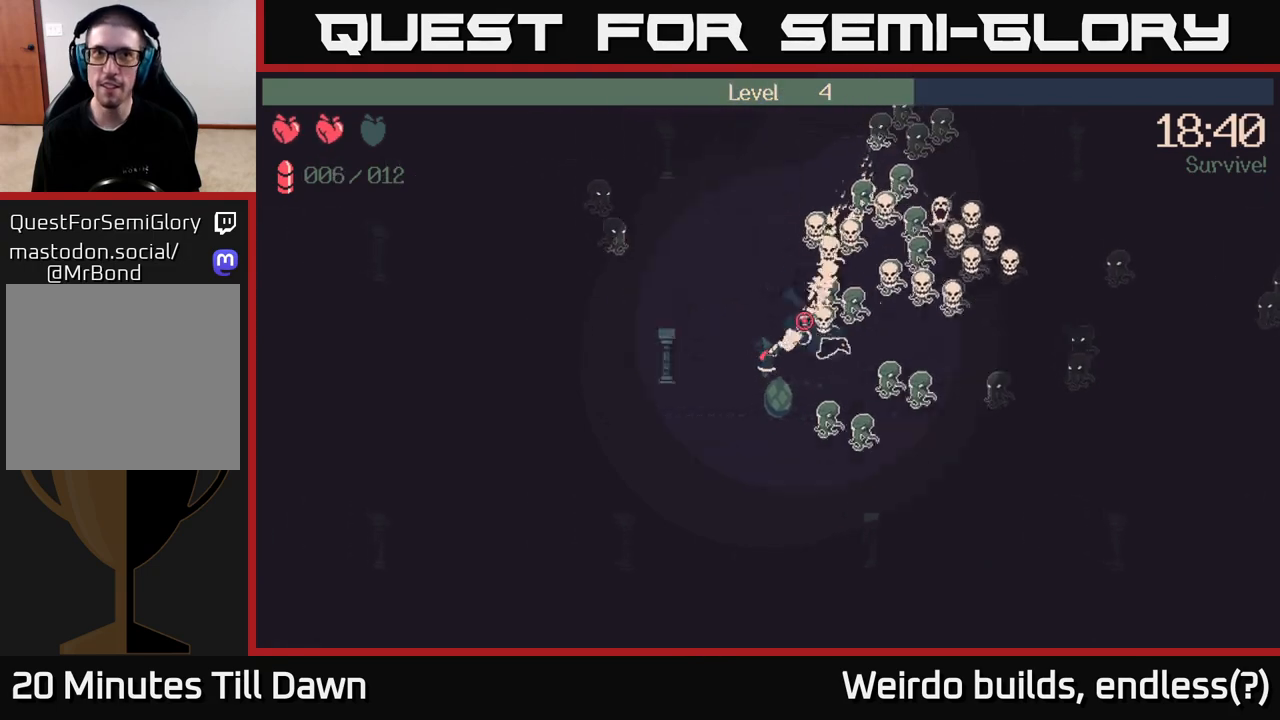
{"buttons": ["R2"], "left_stick": "up-left", "right_stick": "up-right", "events": []}
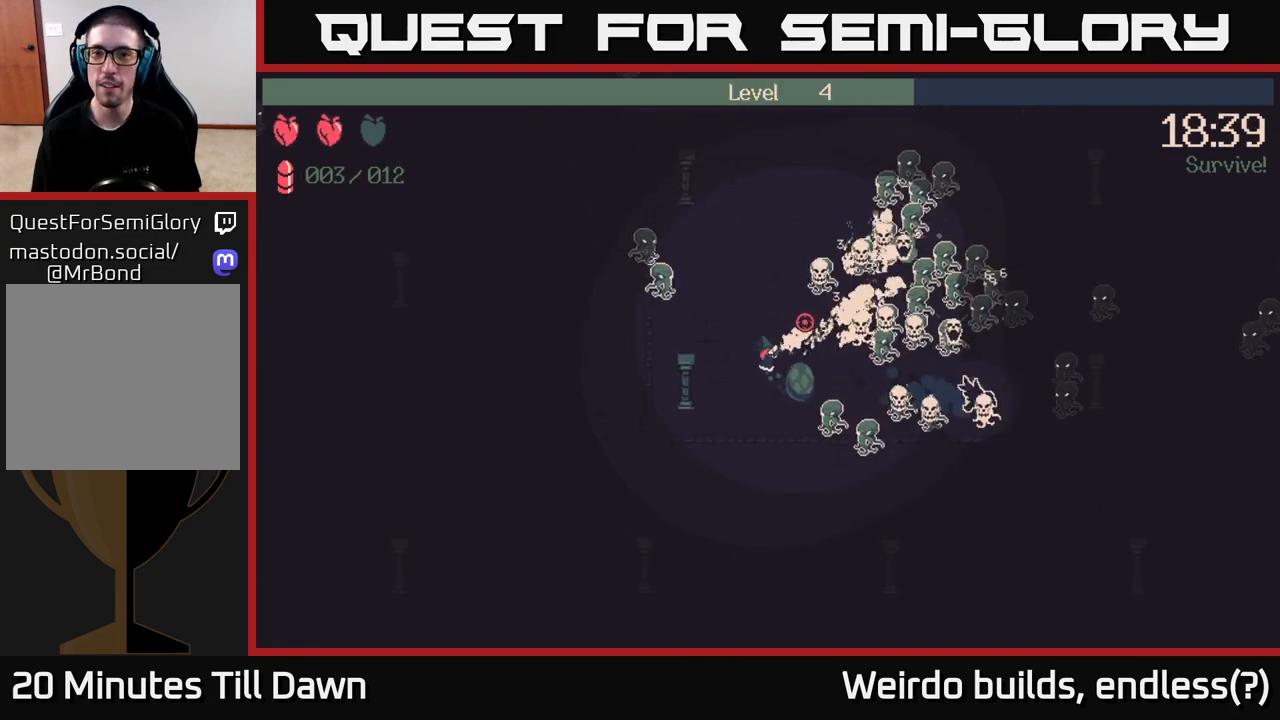
{"buttons": ["R2"], "left_stick": "up", "right_stick": "up-right", "events": [[417, "left_stick", "up"]]}
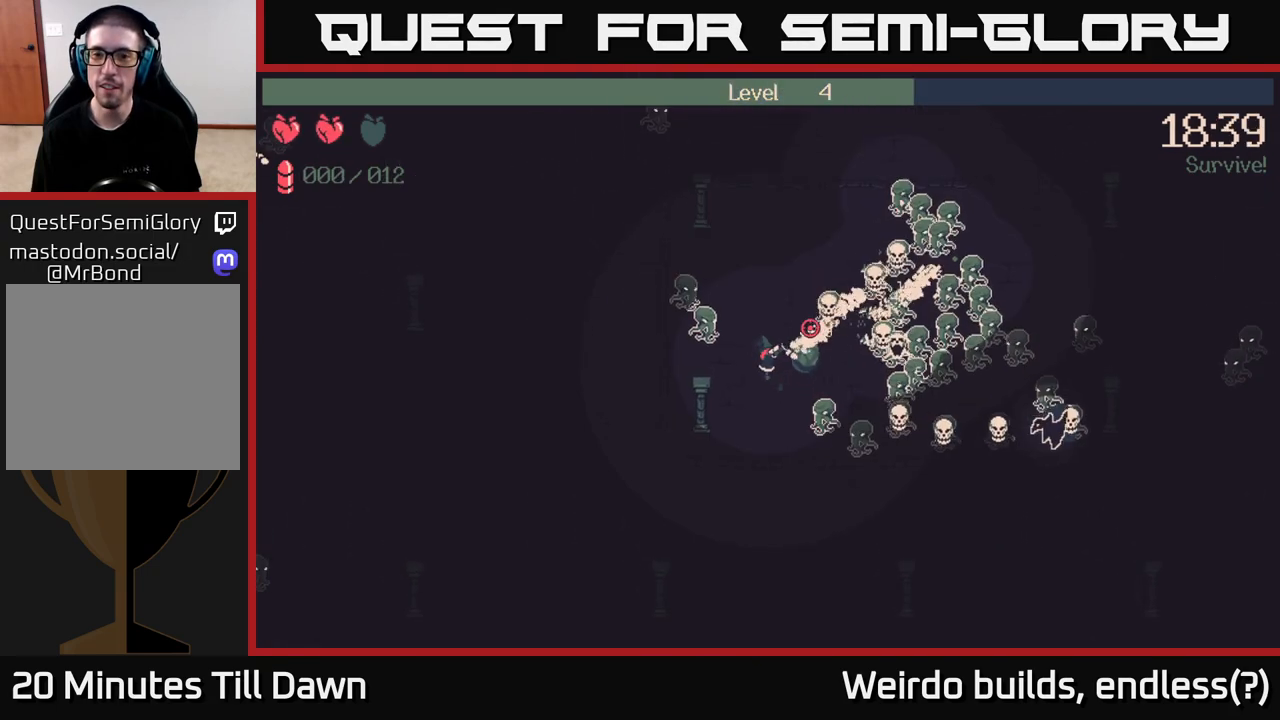
{"buttons": [], "left_stick": "up", "right_stick": "up-right", "events": [[483, "R2", "up"]]}
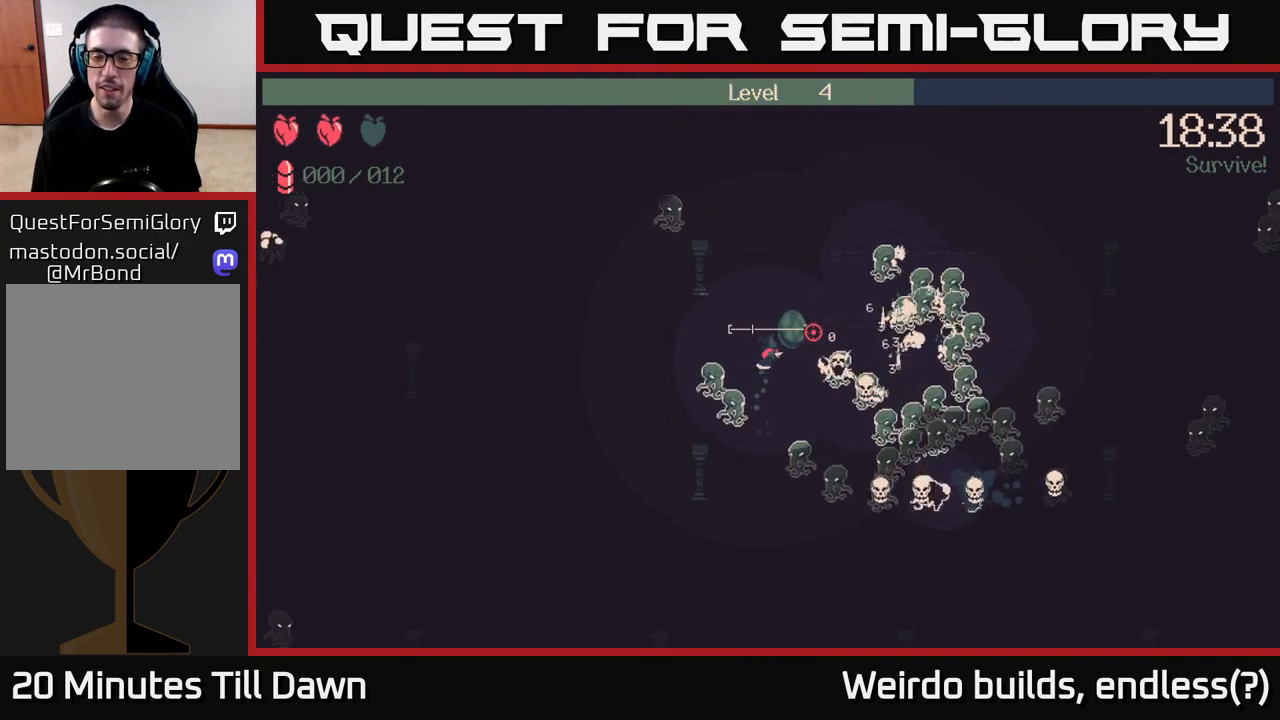
{"buttons": [], "left_stick": "up", "right_stick": "right", "events": [[83, "right_stick", "right"]]}
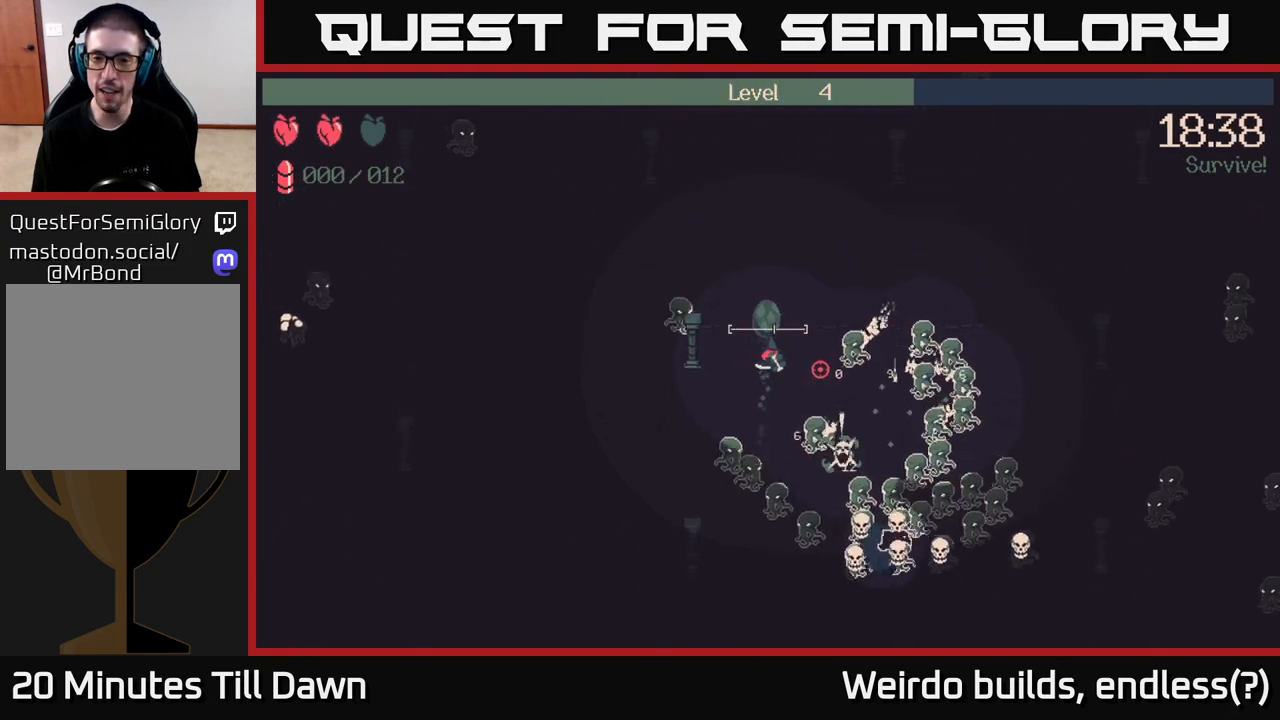
{"buttons": [], "left_stick": "up-right", "right_stick": "down-right", "events": [[50, "left_stick", "up-right"], [50, "right_stick", "down-right"]]}
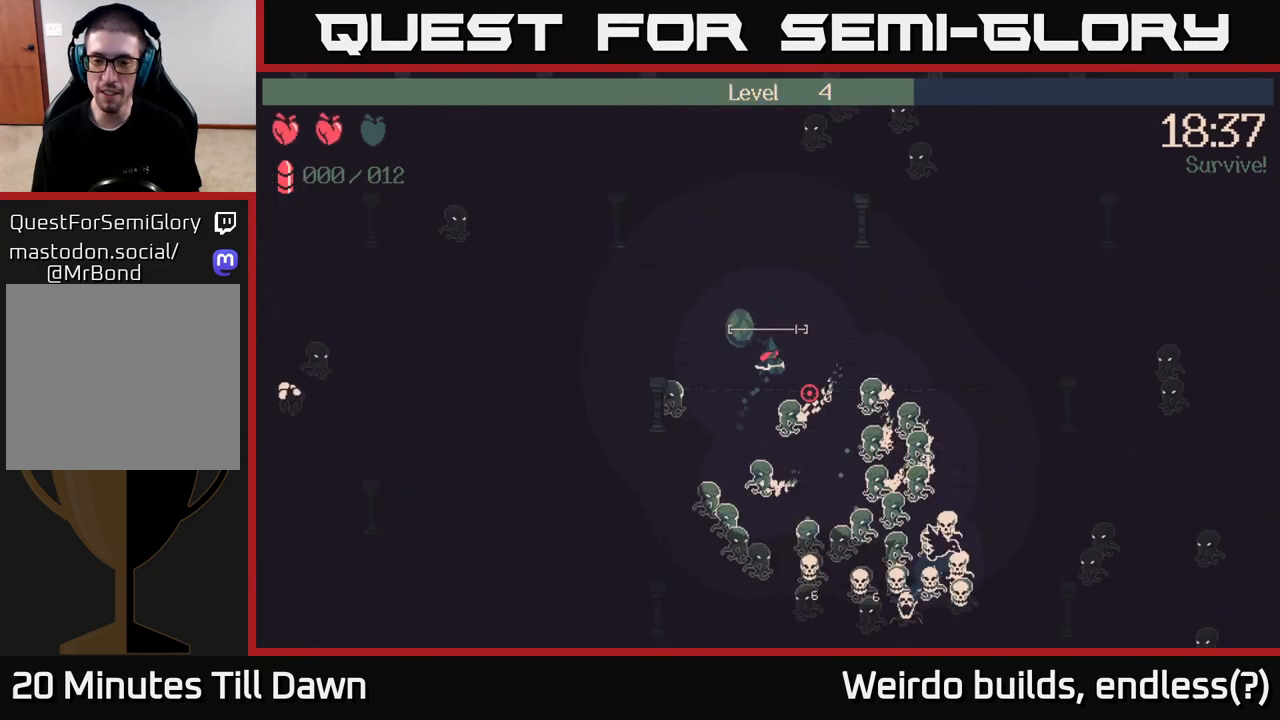
{"buttons": [], "left_stick": "right", "right_stick": "down", "events": [[333, "right_stick", "down"], [433, "left_stick", "right"]]}
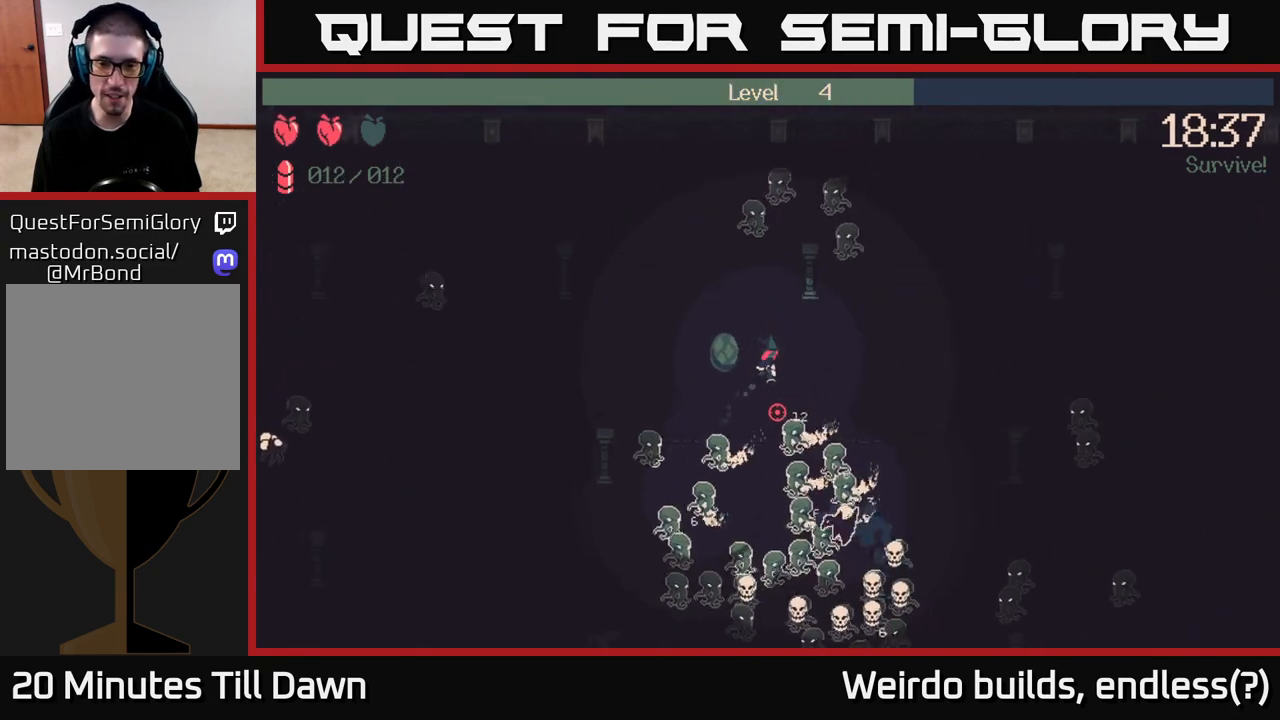
{"buttons": ["R2"], "left_stick": "right", "right_stick": "down", "events": [[350, "R2", "down"]]}
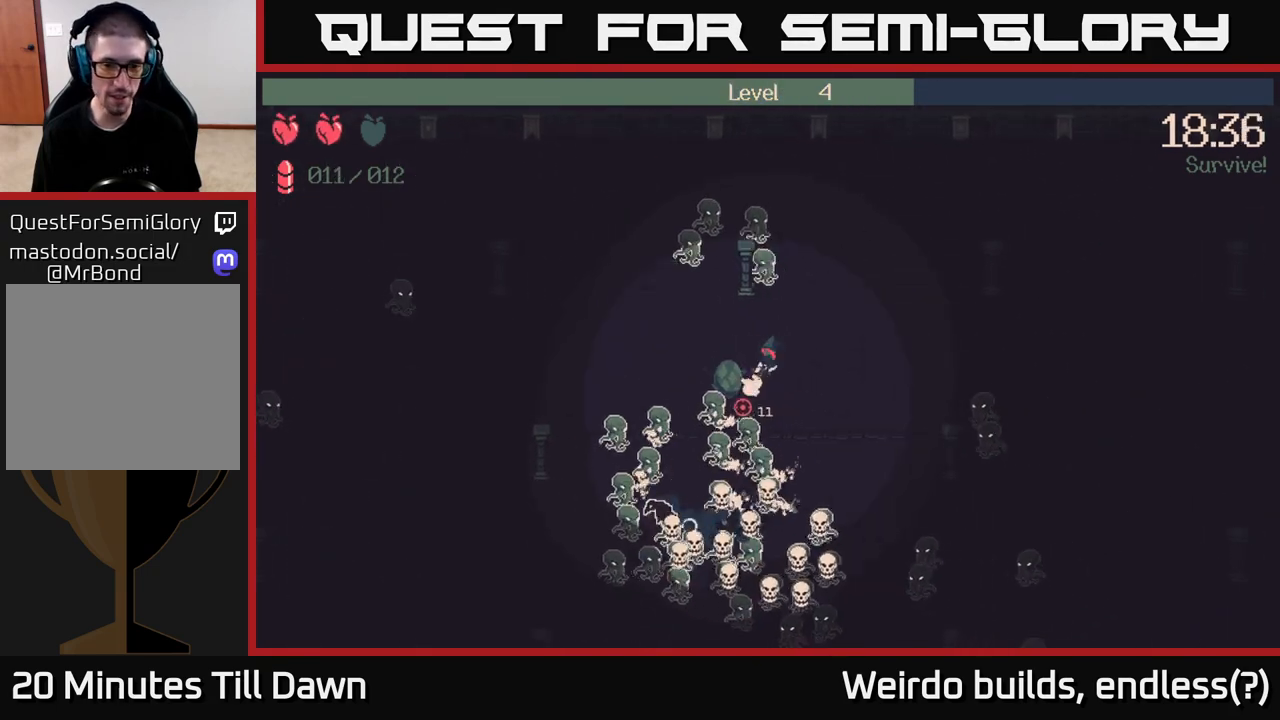
{"buttons": ["R2"], "left_stick": "down-right", "right_stick": "down", "events": [[500, "left_stick", "down-right"]]}
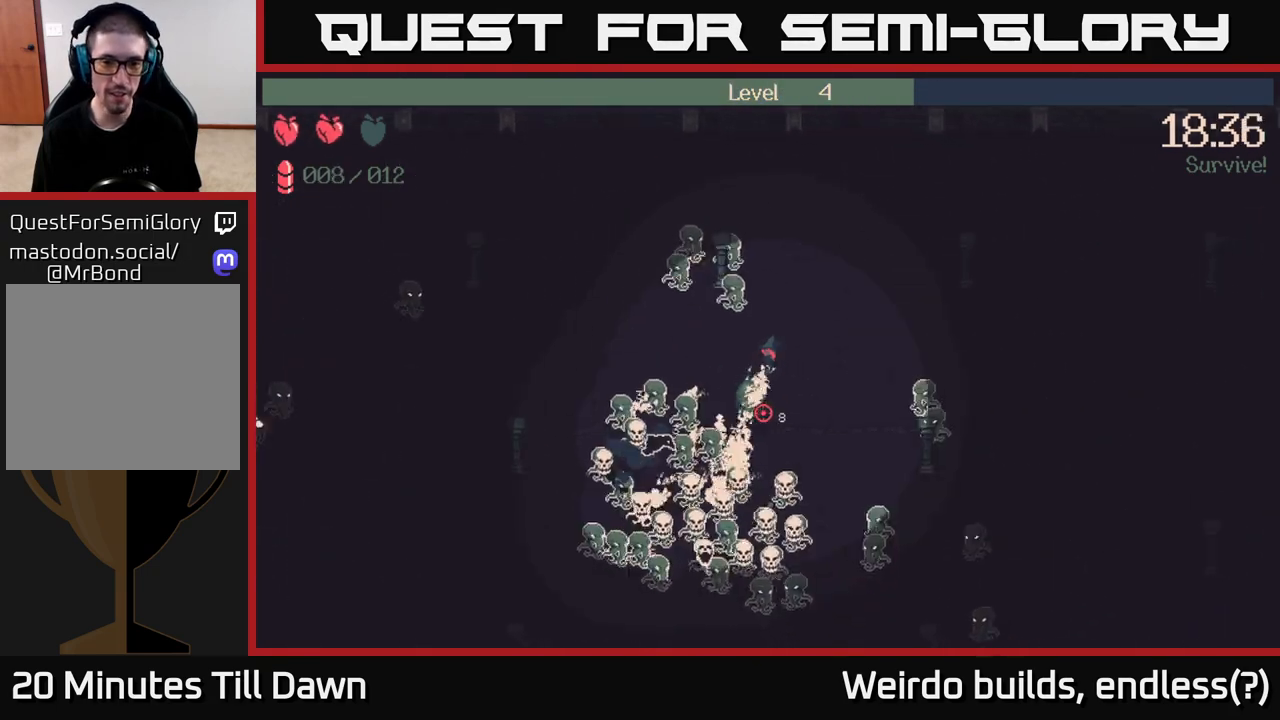
{"buttons": ["R2"], "left_stick": "right", "right_stick": "down", "events": [[433, "left_stick", "right"]]}
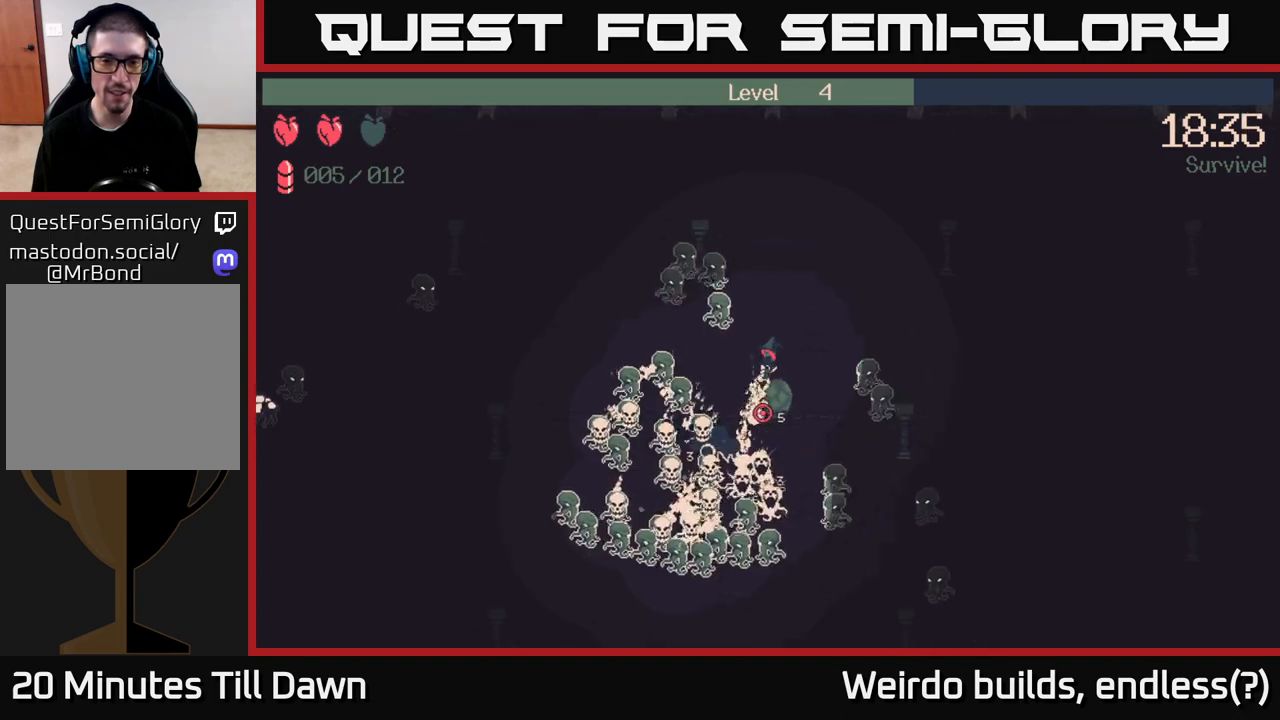
{"buttons": [], "left_stick": "up-right", "right_stick": "down", "events": [[17, "R2", "up"], [17, "left_stick", "up-right"]]}
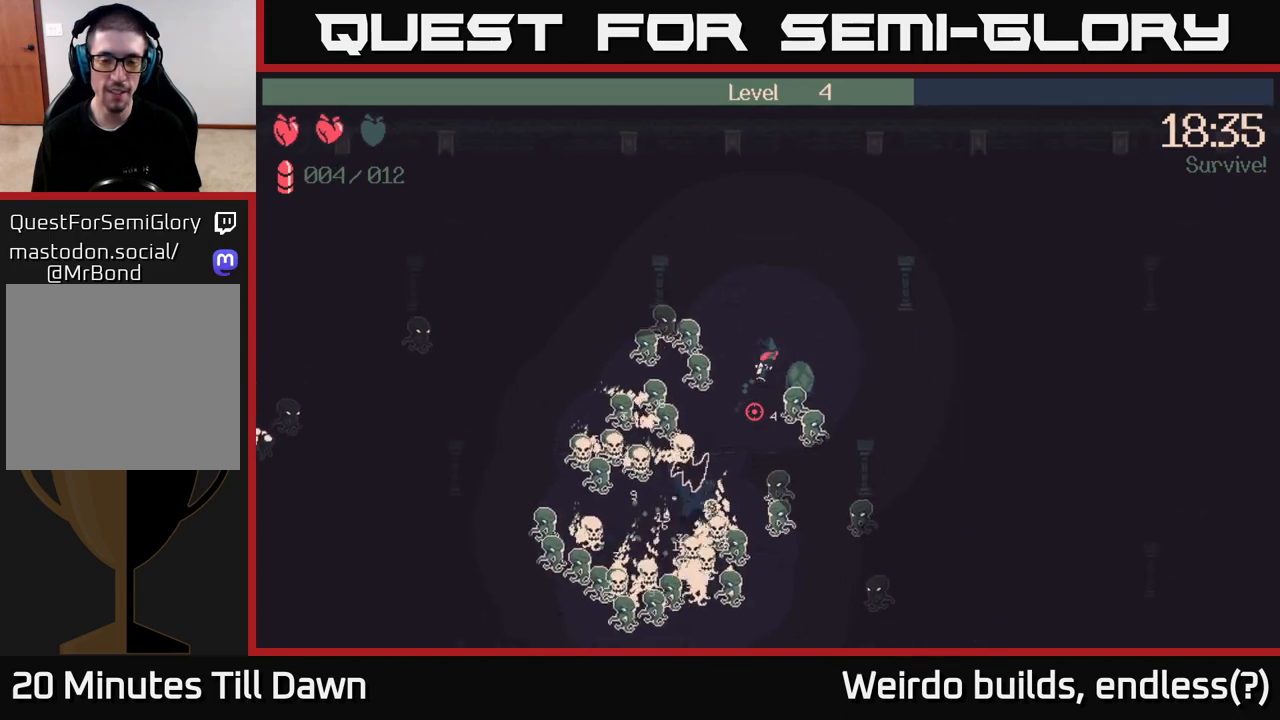
{"buttons": ["R2"], "left_stick": "down-right", "right_stick": "down", "events": [[183, "left_stick", "right"], [217, "R2", "down"], [300, "left_stick", "down-right"]]}
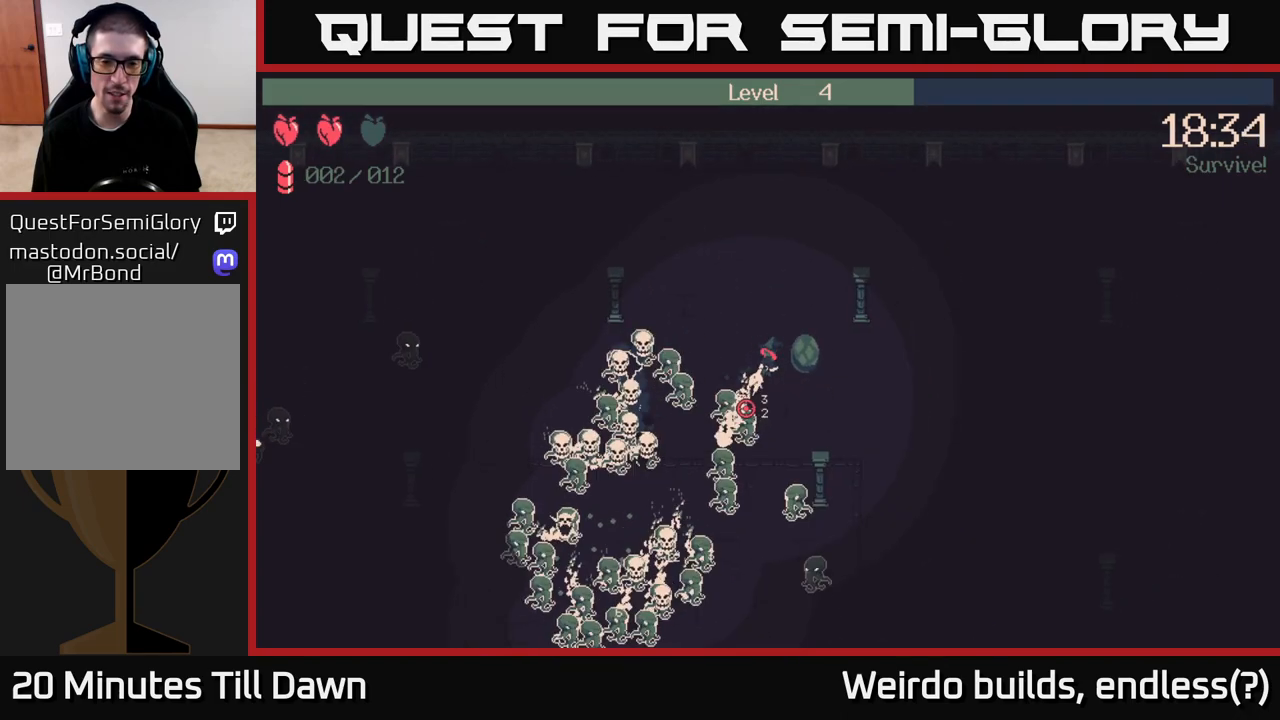
{"buttons": ["R2"], "left_stick": "down-right", "right_stick": "down-left", "events": [[183, "right_stick", "down-left"]]}
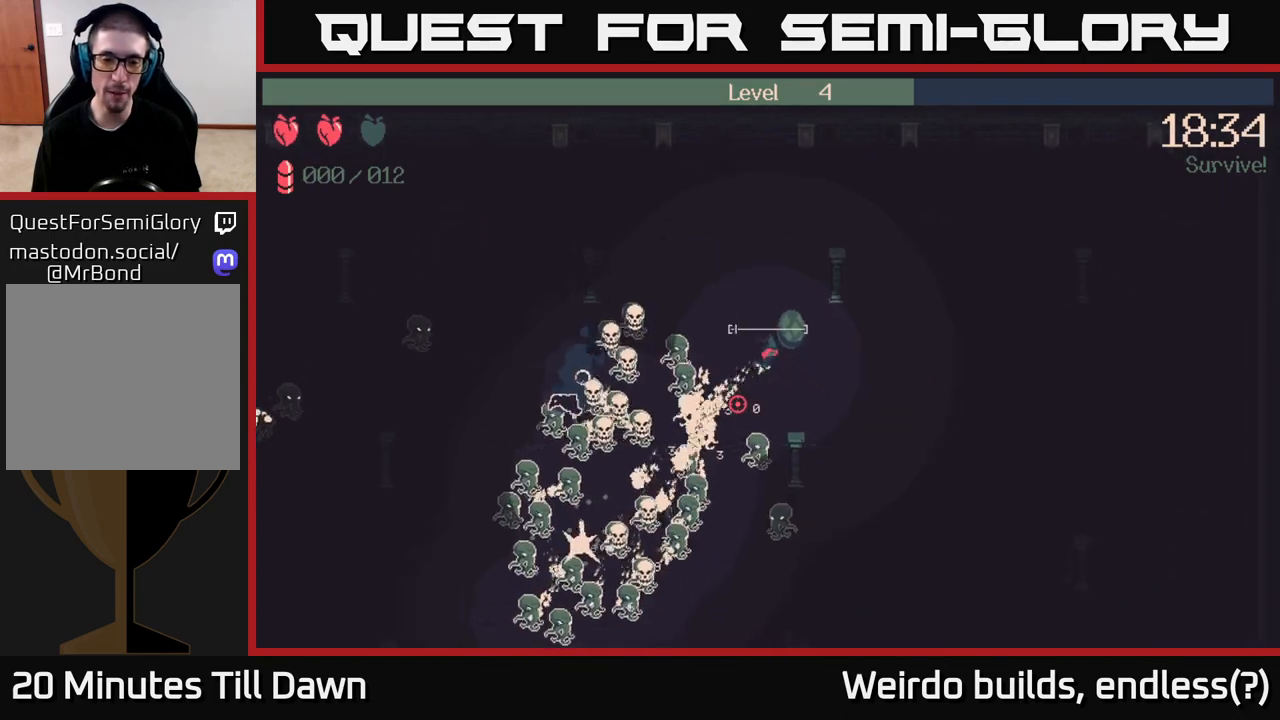
{"buttons": [], "left_stick": "down-right", "right_stick": "down-left", "events": [[367, "R2", "up"]]}
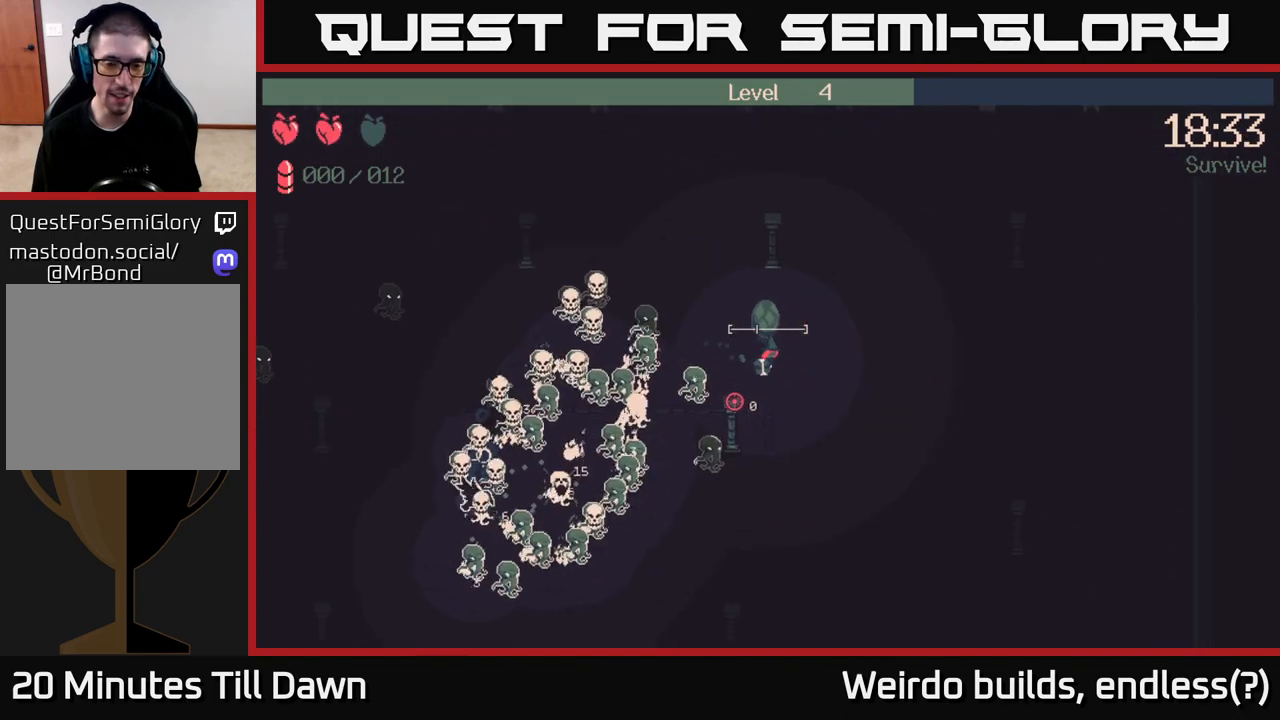
{"buttons": [], "left_stick": "down", "right_stick": "up-left", "events": [[83, "left_stick", "down"], [167, "right_stick", "left"], [417, "right_stick", "up-left"]]}
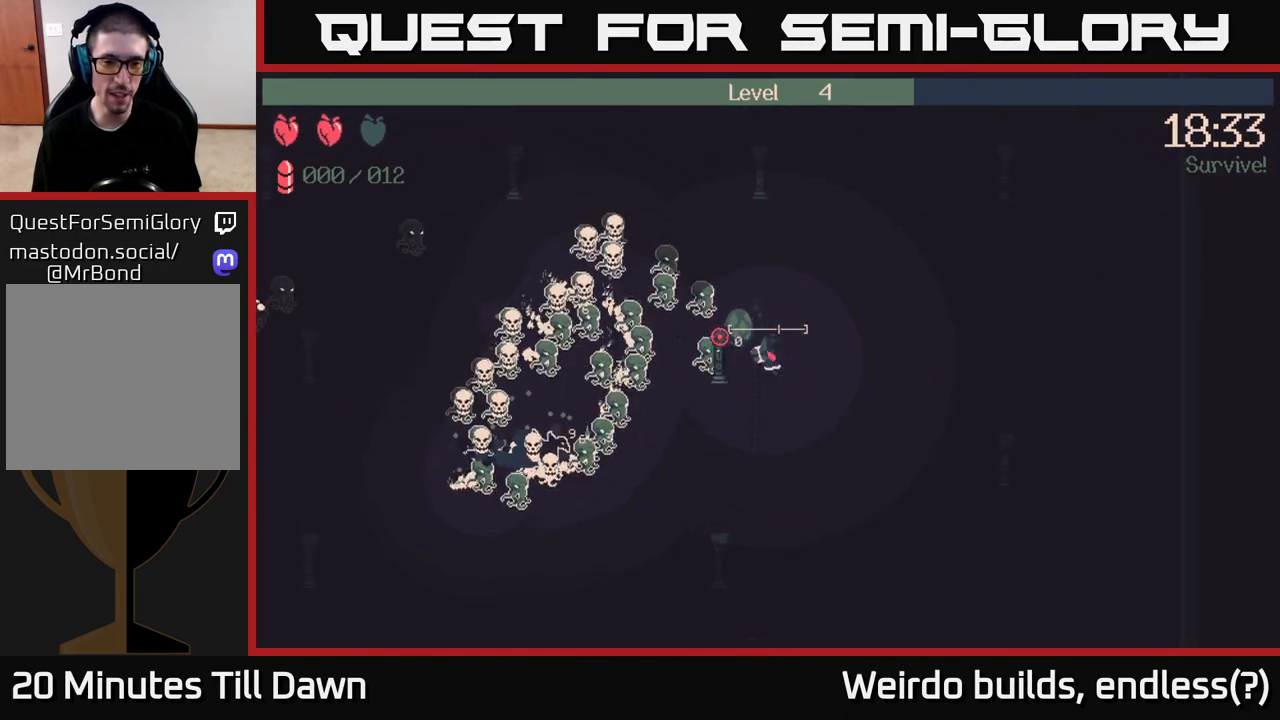
{"buttons": [], "left_stick": "down-left", "right_stick": "up-left", "events": [[267, "left_stick", "down-left"]]}